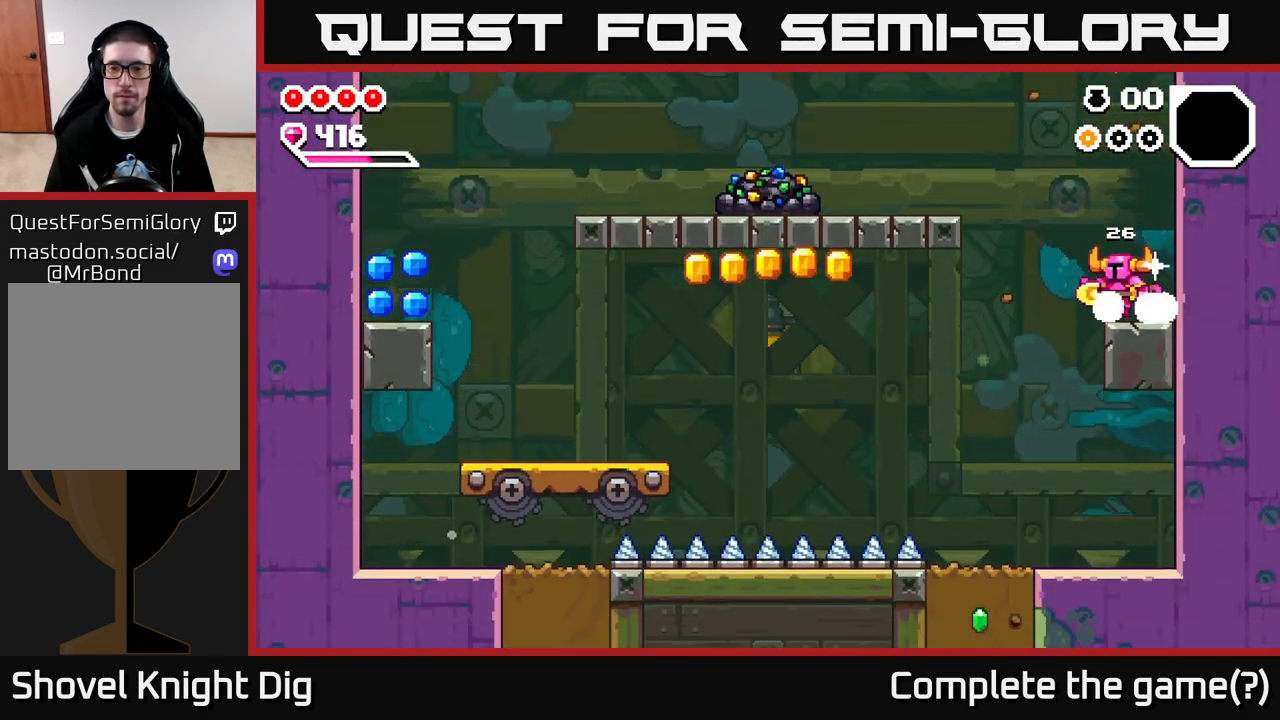
Gameplay with a controller (Xbox layout); each line is a JSON object with the inputs held at the frame after it. "events" lists button and stick changes between this image and that frame as [ms after this image, input, new state], when the widget could be followed in between.
{"buttons": ["A"], "left_stick": "left", "right_stick": "center", "events": [[133, "A", "down"]]}
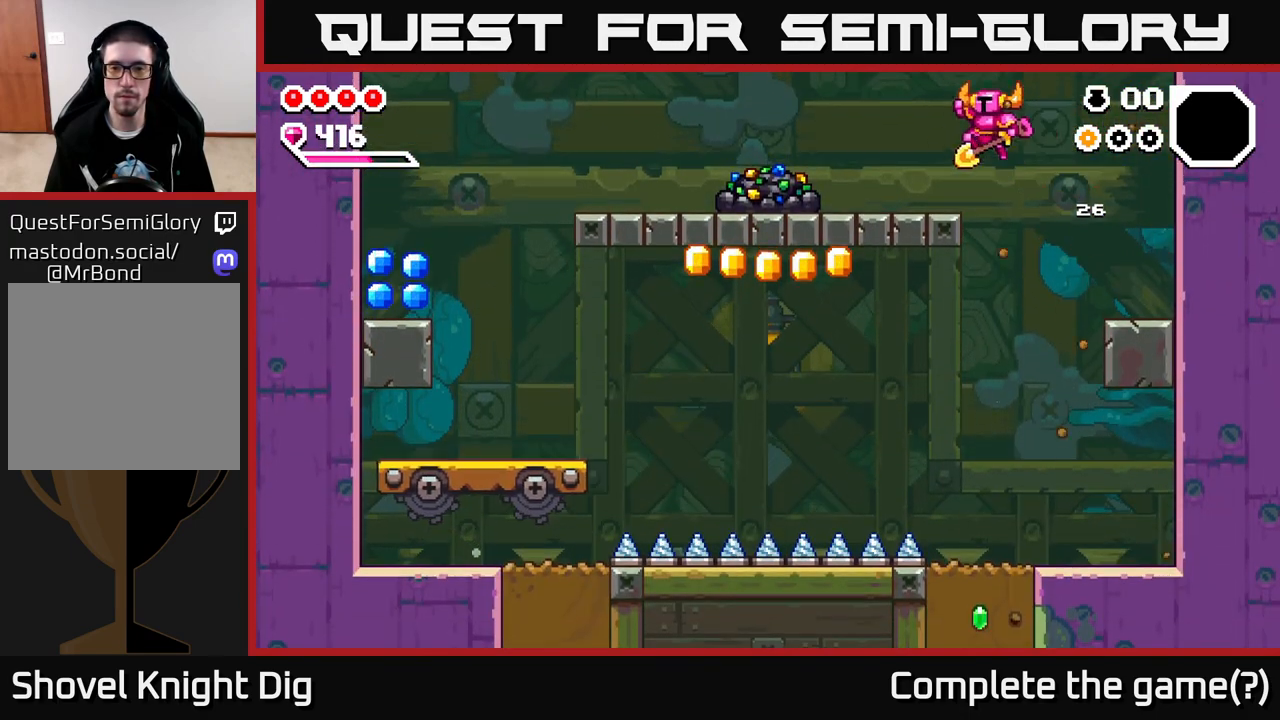
{"buttons": [], "left_stick": "left", "right_stick": "center", "events": [[67, "A", "up"], [367, "X", "down"], [500, "X", "up"]]}
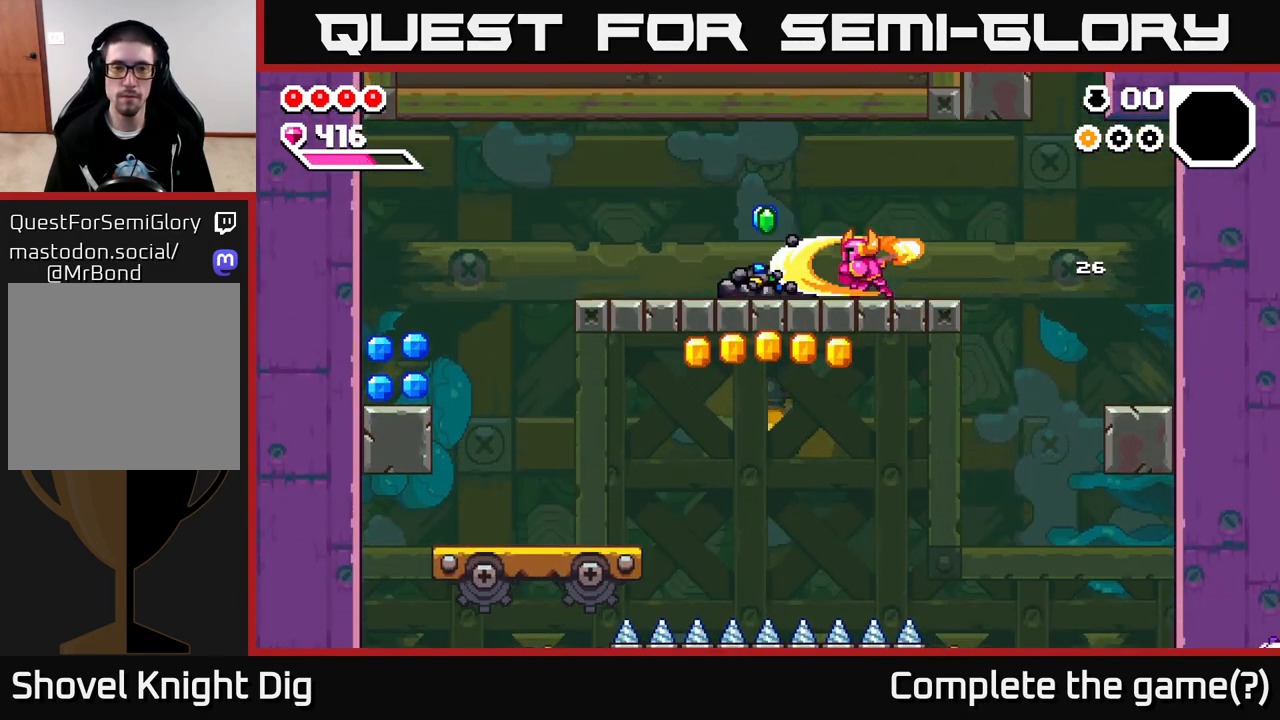
{"buttons": ["X"], "left_stick": "center", "right_stick": "center", "events": [[67, "X", "down"], [67, "left_stick", "center"], [183, "X", "up"], [250, "X", "down"], [367, "X", "up"], [433, "X", "down"]]}
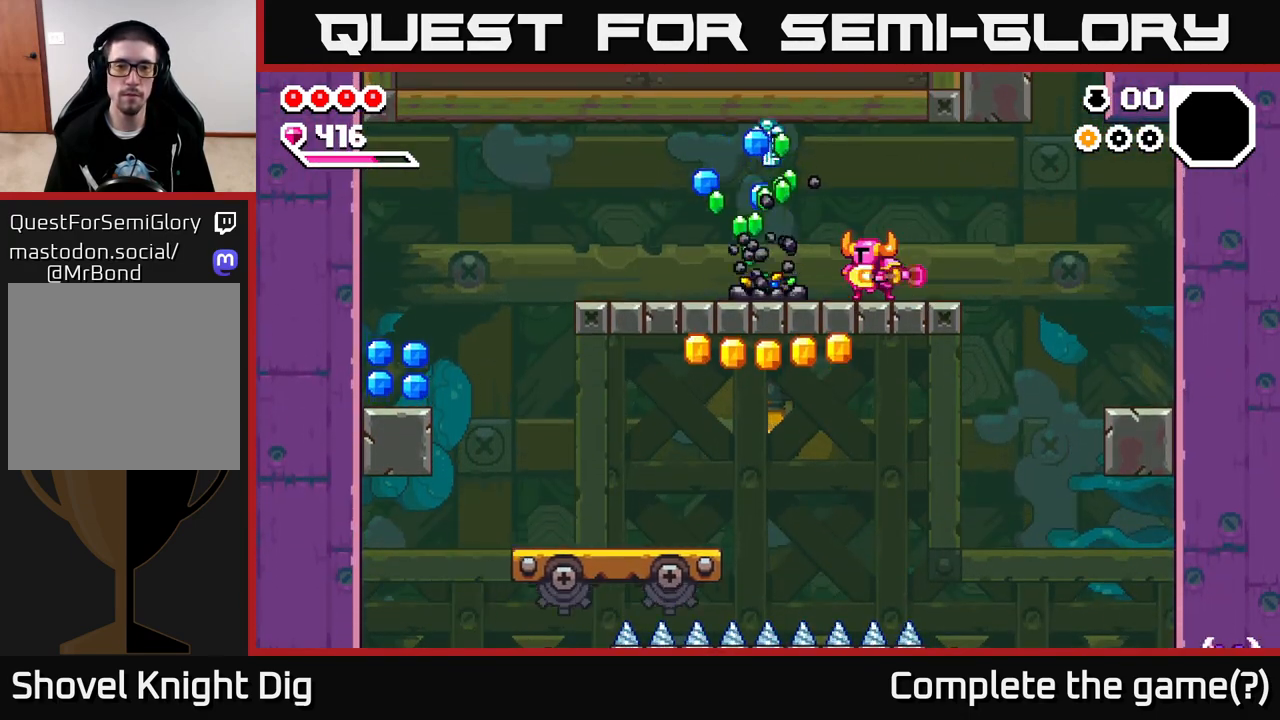
{"buttons": [], "left_stick": "left", "right_stick": "center", "events": [[50, "X", "up"], [117, "X", "down"], [233, "X", "up"], [267, "left_stick", "left"]]}
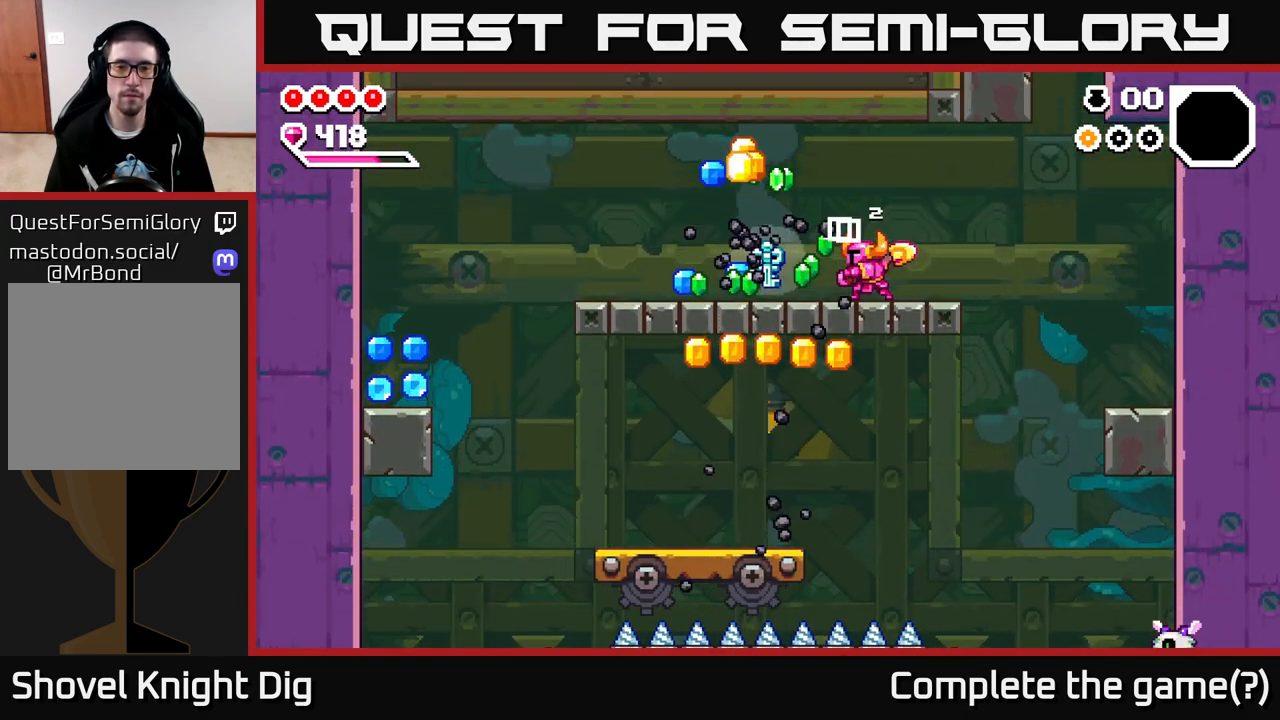
{"buttons": [], "left_stick": "left", "right_stick": "center", "events": []}
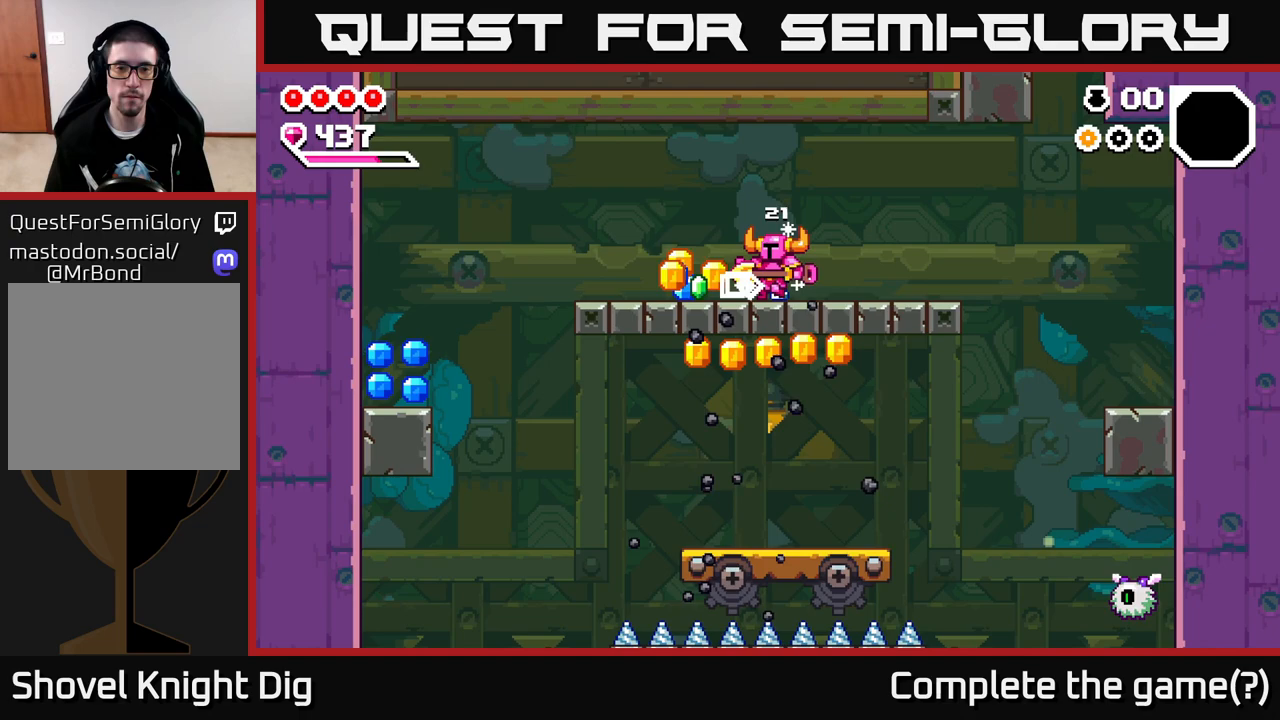
{"buttons": [], "left_stick": "left", "right_stick": "center", "events": []}
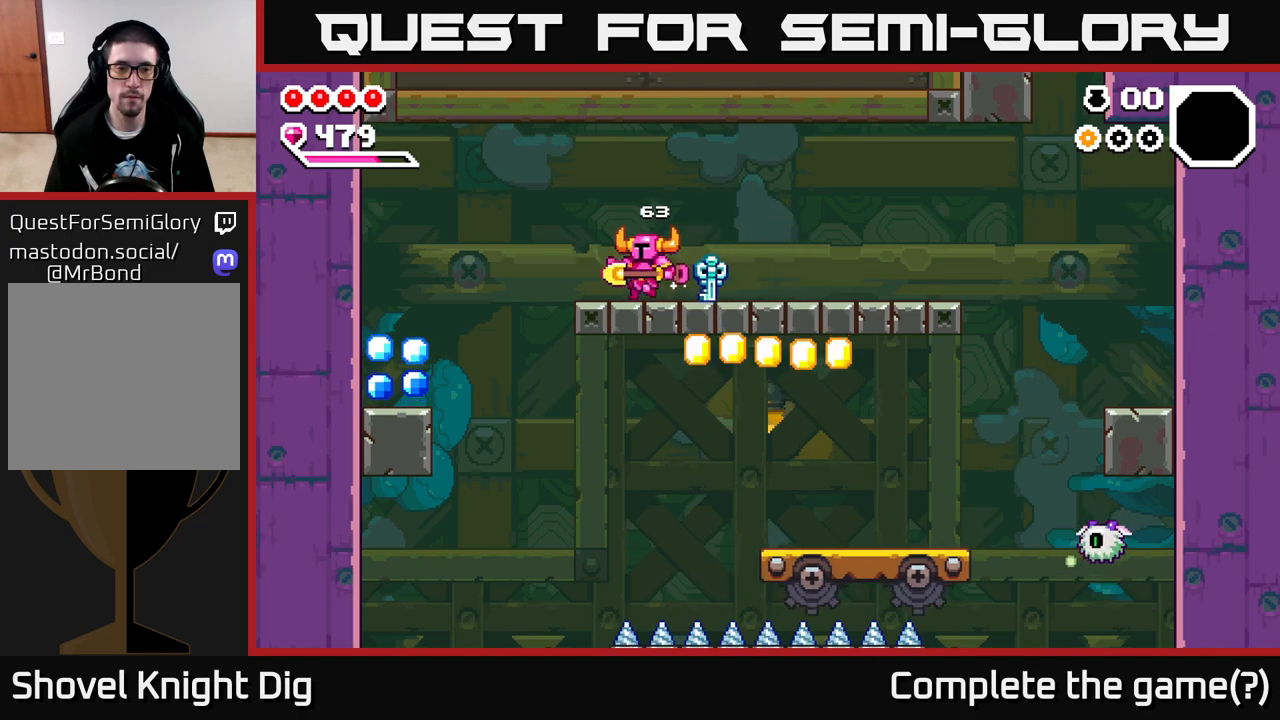
{"buttons": [], "left_stick": "up-left", "right_stick": "center", "events": [[233, "A", "down"], [317, "A", "up"], [350, "left_stick", "up-left"]]}
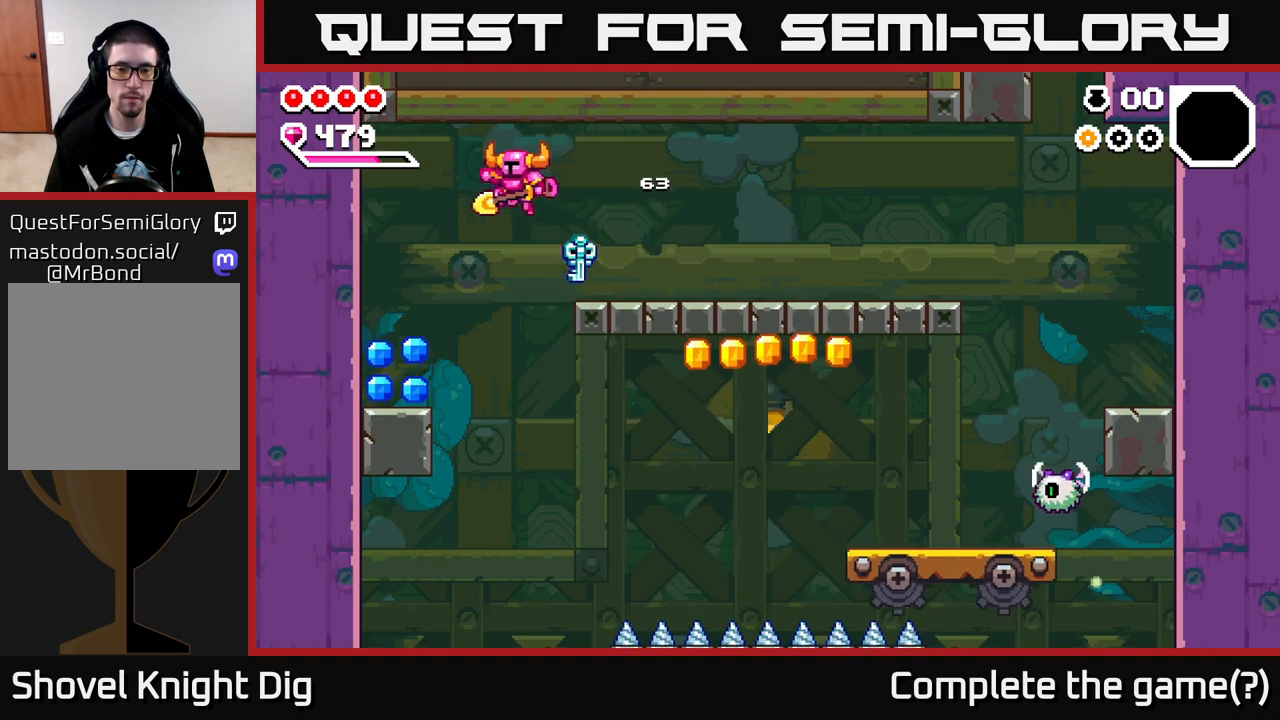
{"buttons": [], "left_stick": "center", "right_stick": "center", "events": [[500, "left_stick", "center"]]}
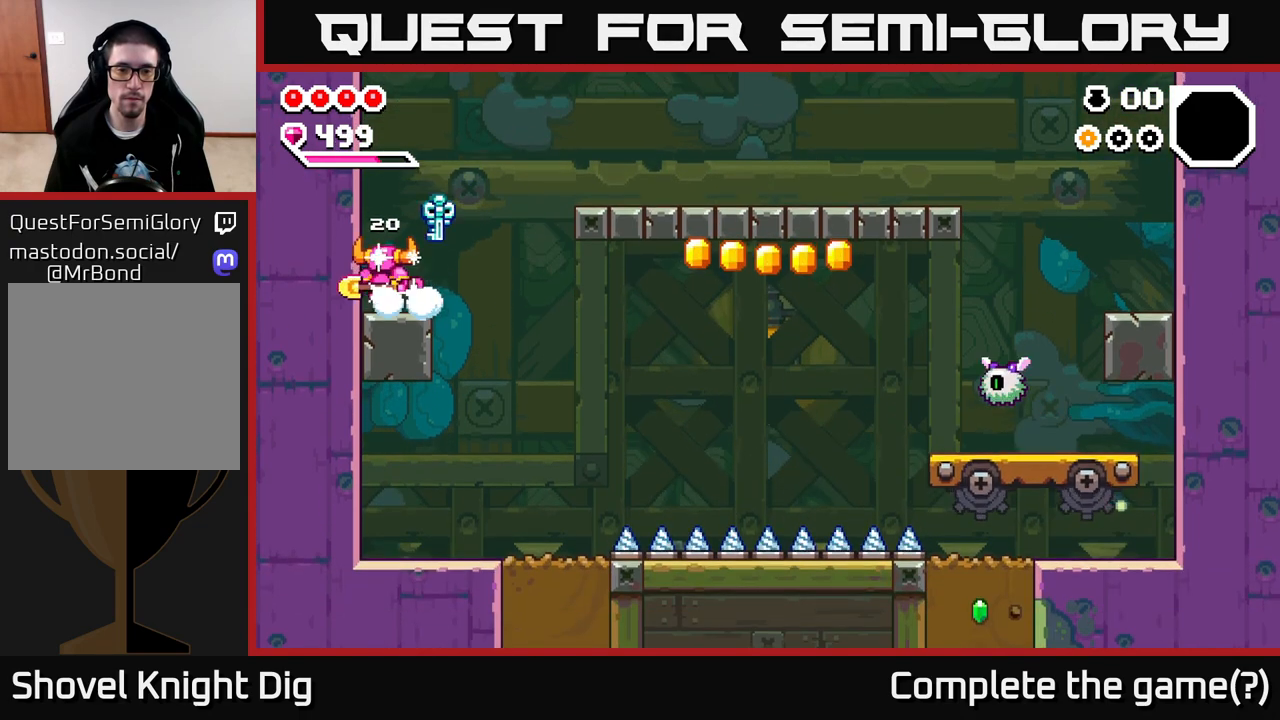
{"buttons": [], "left_stick": "right", "right_stick": "center", "events": [[400, "left_stick", "right"]]}
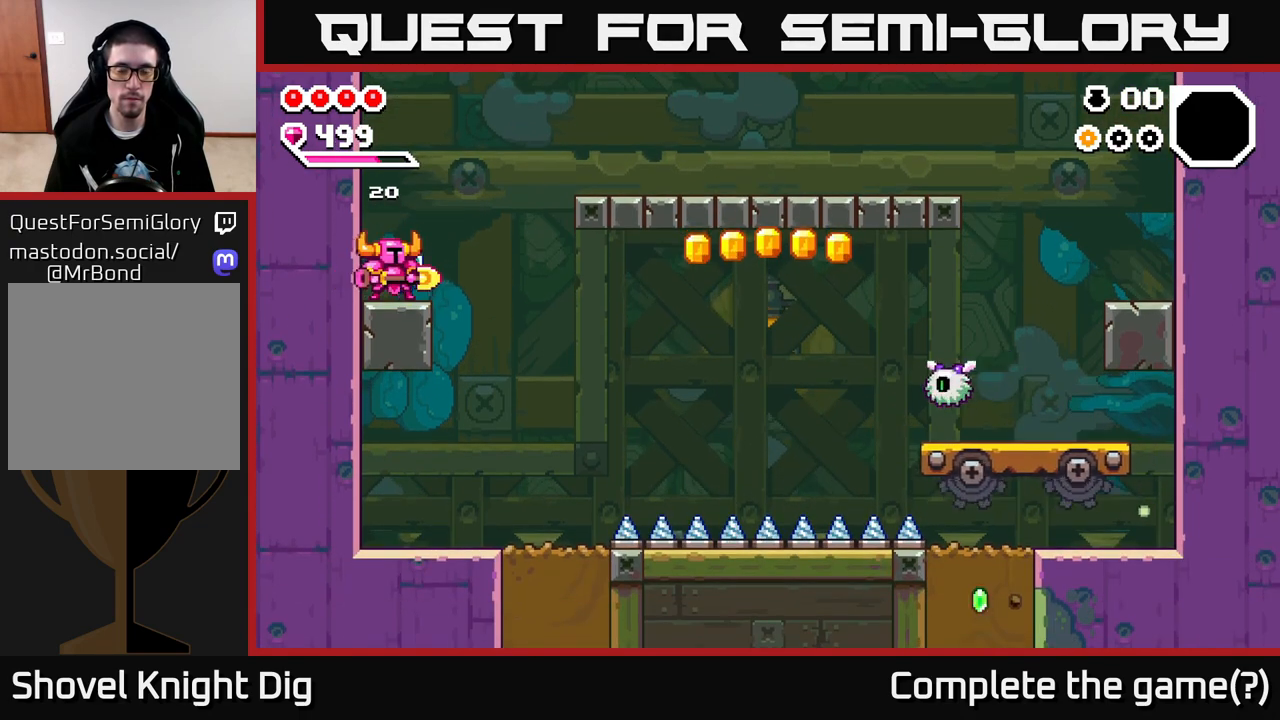
{"buttons": [], "left_stick": "center", "right_stick": "center", "events": [[33, "left_stick", "center"]]}
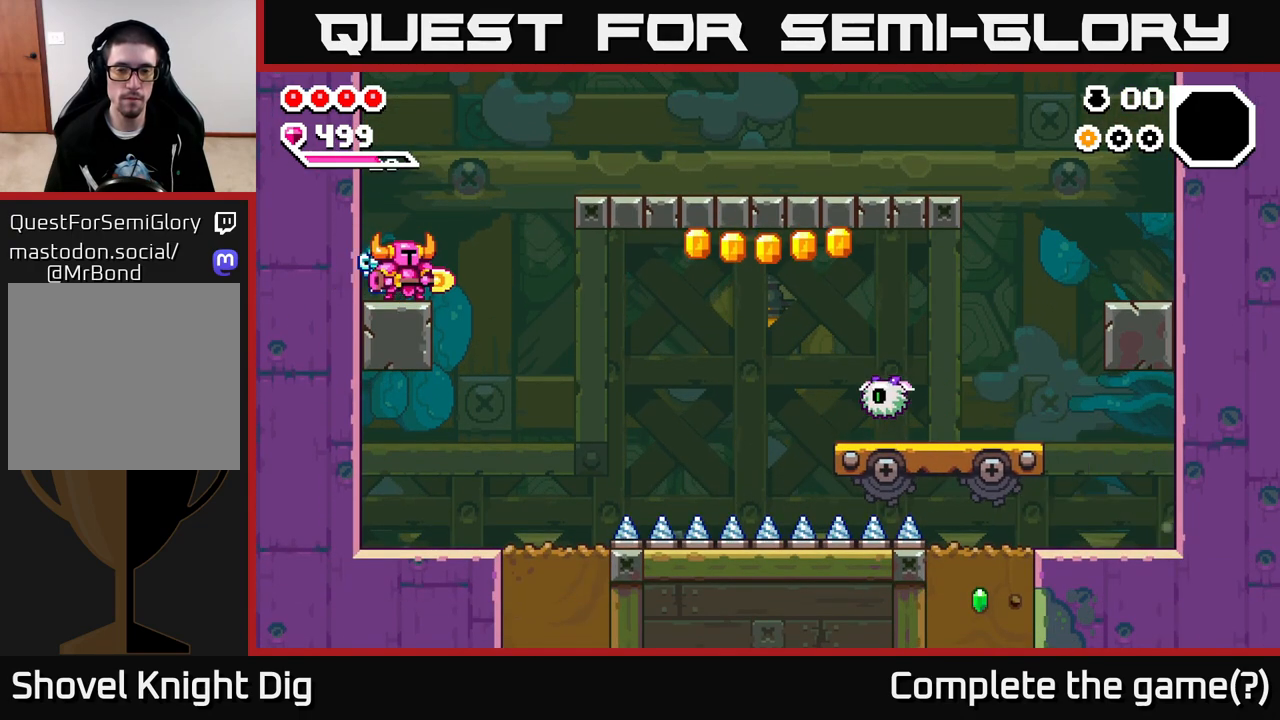
{"buttons": [], "left_stick": "center", "right_stick": "center", "events": []}
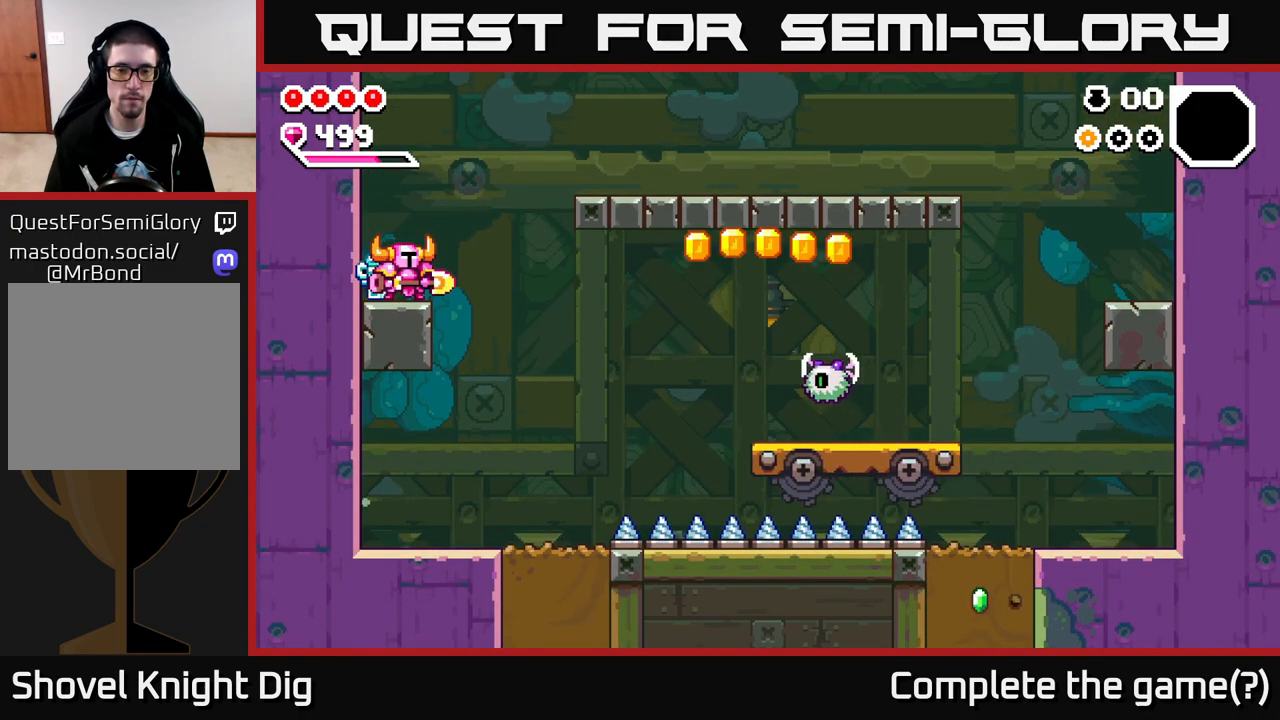
{"buttons": [], "left_stick": "right", "right_stick": "center", "events": [[133, "left_stick", "right"], [150, "A", "down"], [250, "A", "up"]]}
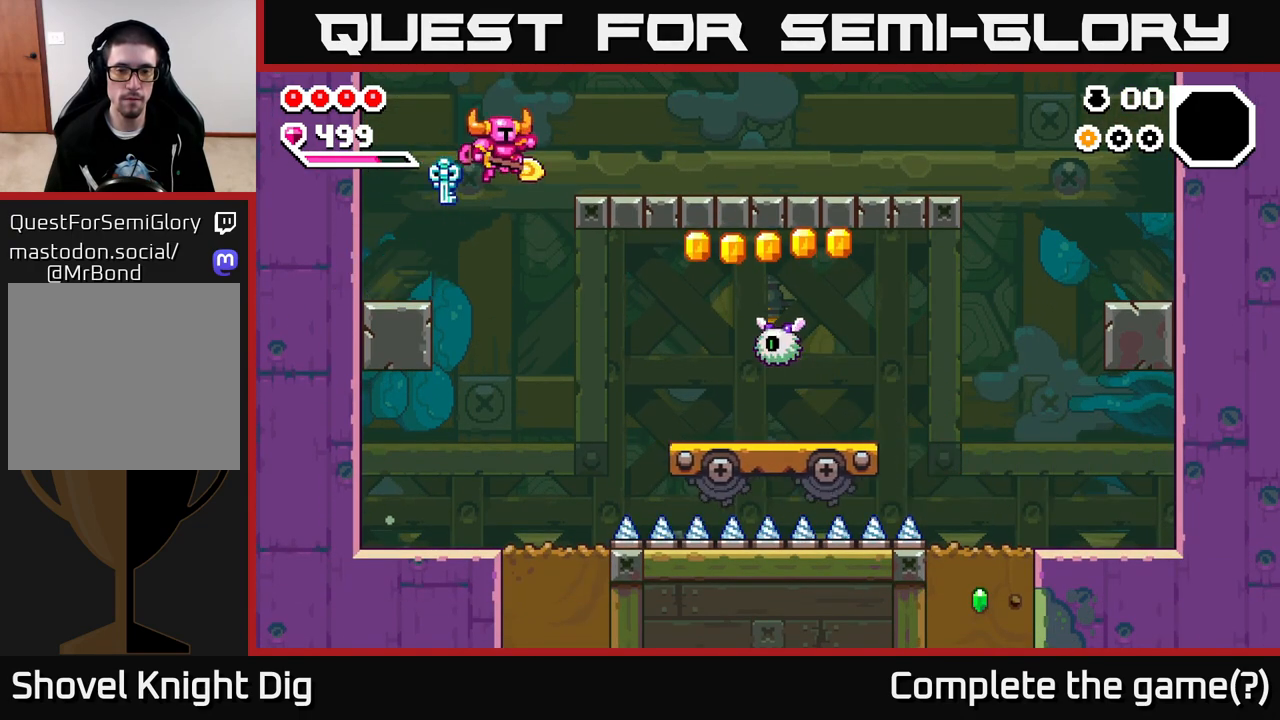
{"buttons": ["A"], "left_stick": "right", "right_stick": "center", "events": [[500, "A", "down"]]}
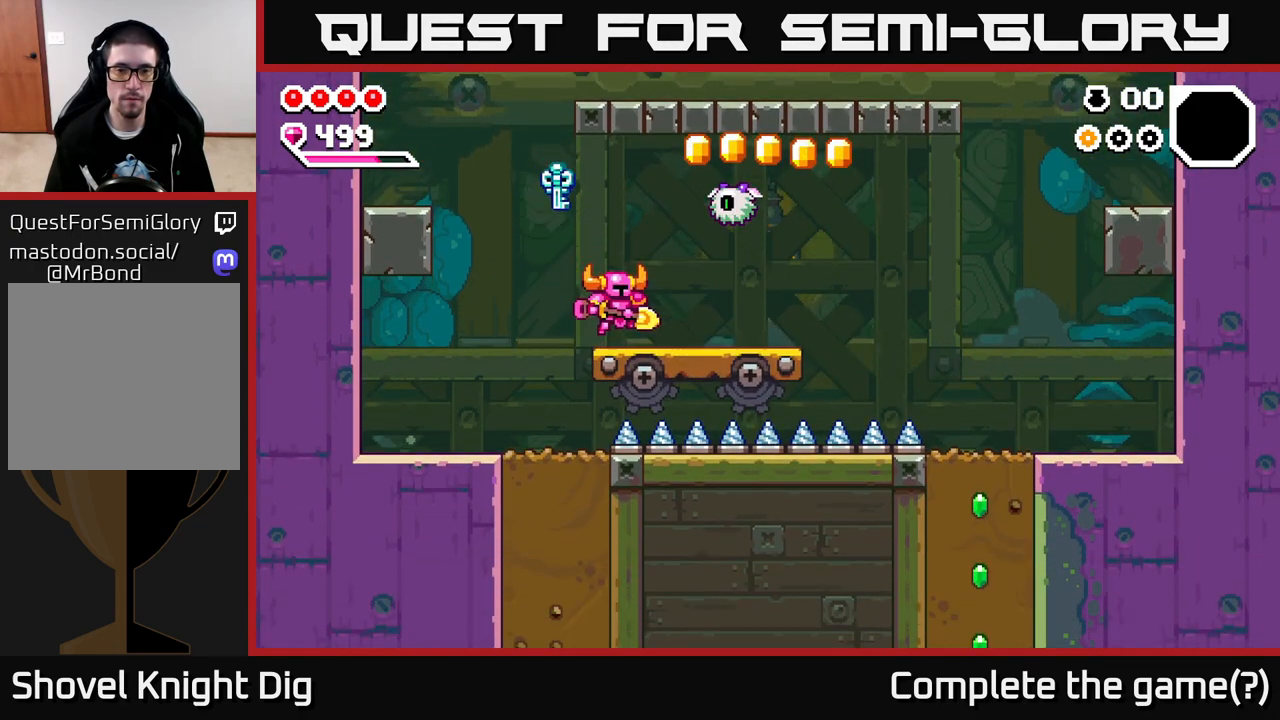
{"buttons": [], "left_stick": "center", "right_stick": "center", "events": [[17, "X", "down"], [67, "left_stick", "center"], [150, "X", "up"], [367, "A", "up"]]}
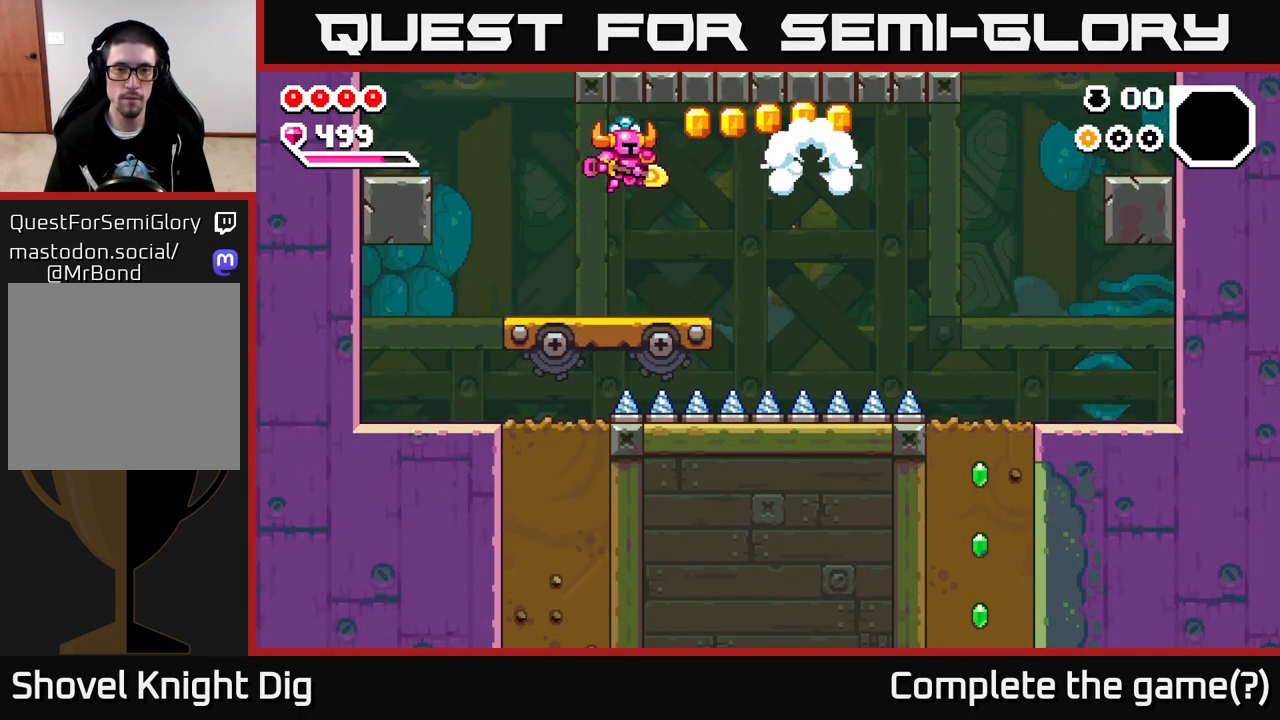
{"buttons": [], "left_stick": "center", "right_stick": "center", "events": []}
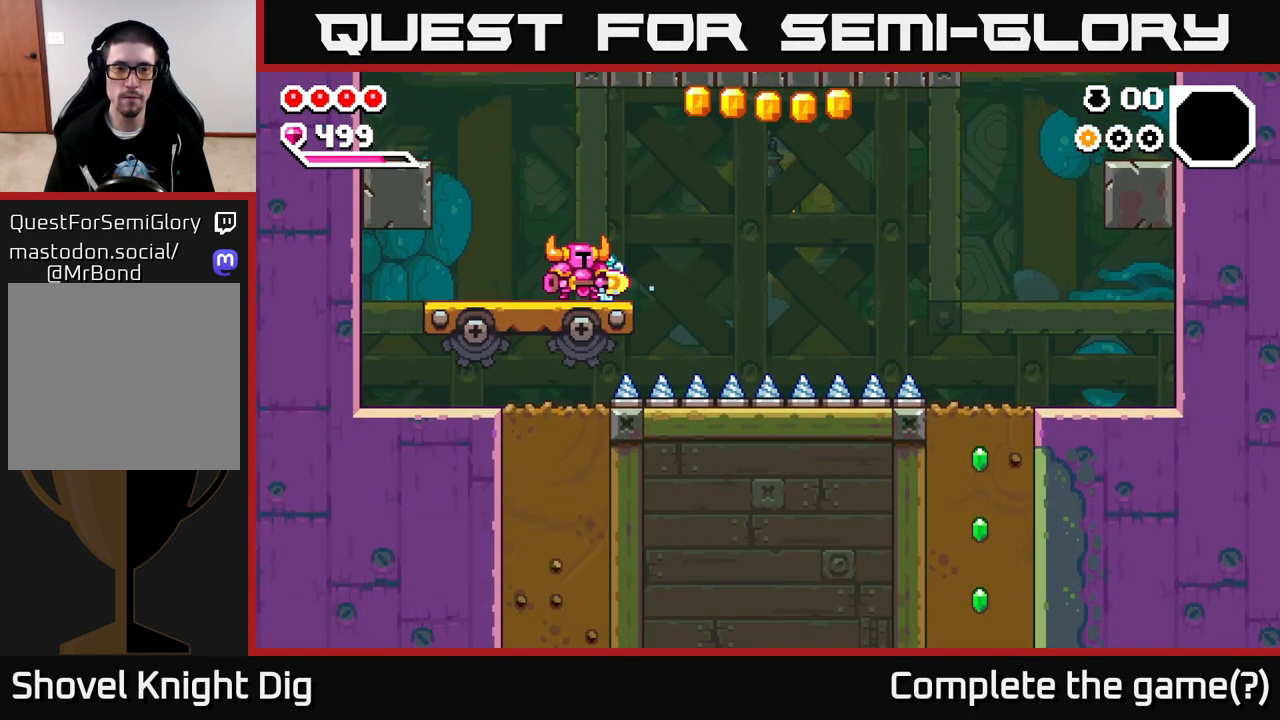
{"buttons": [], "left_stick": "center", "right_stick": "center", "events": []}
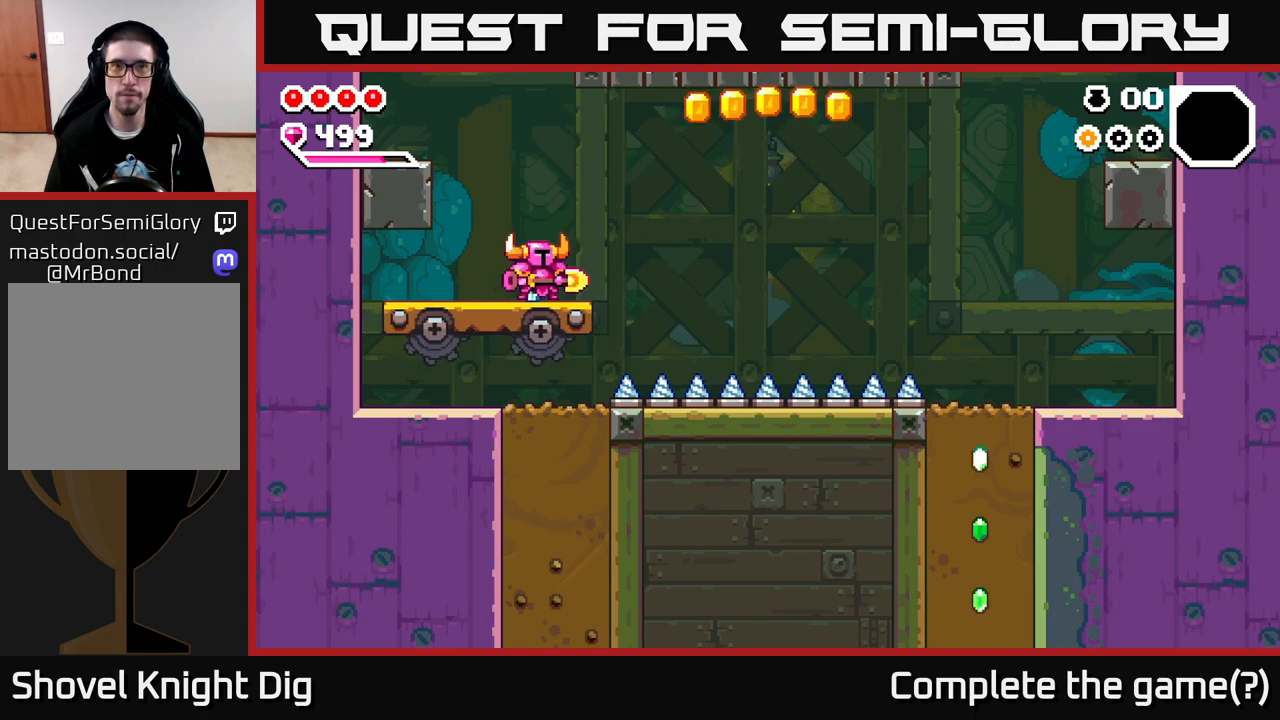
{"buttons": [], "left_stick": "right", "right_stick": "center", "events": [[467, "left_stick", "right"]]}
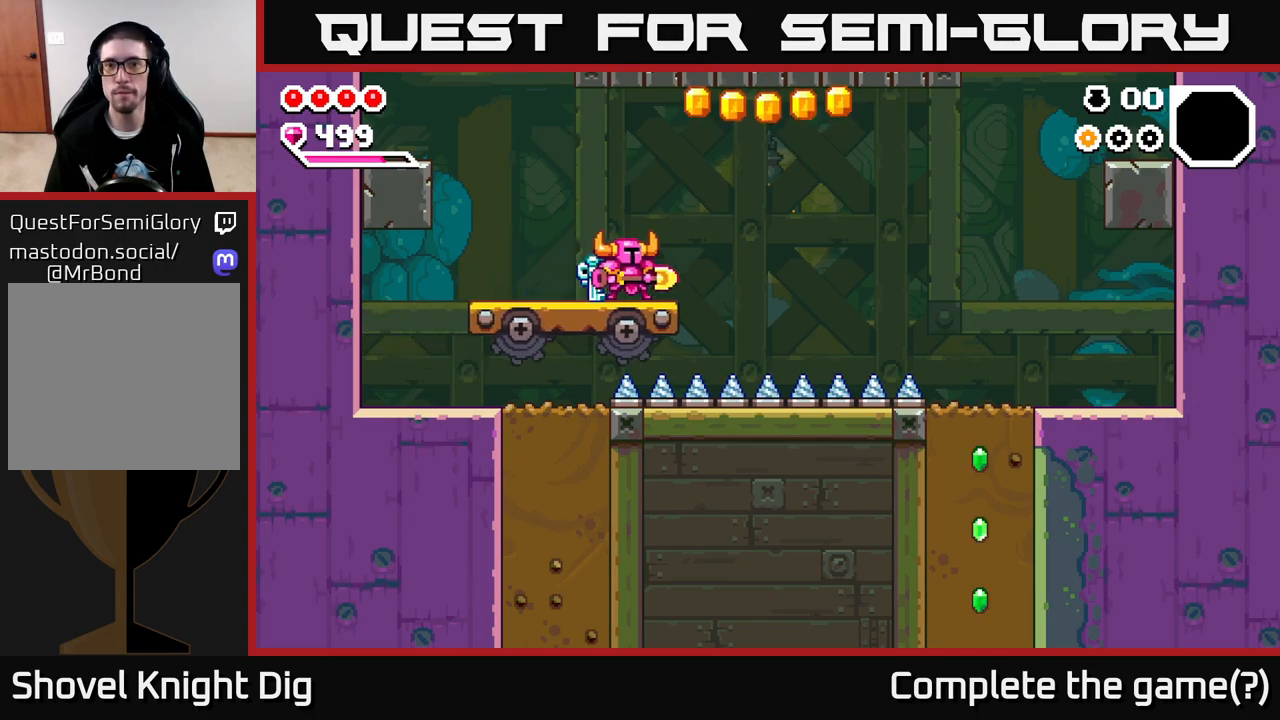
{"buttons": [], "left_stick": "center", "right_stick": "center", "events": [[67, "A", "down"], [433, "A", "up"], [500, "left_stick", "center"]]}
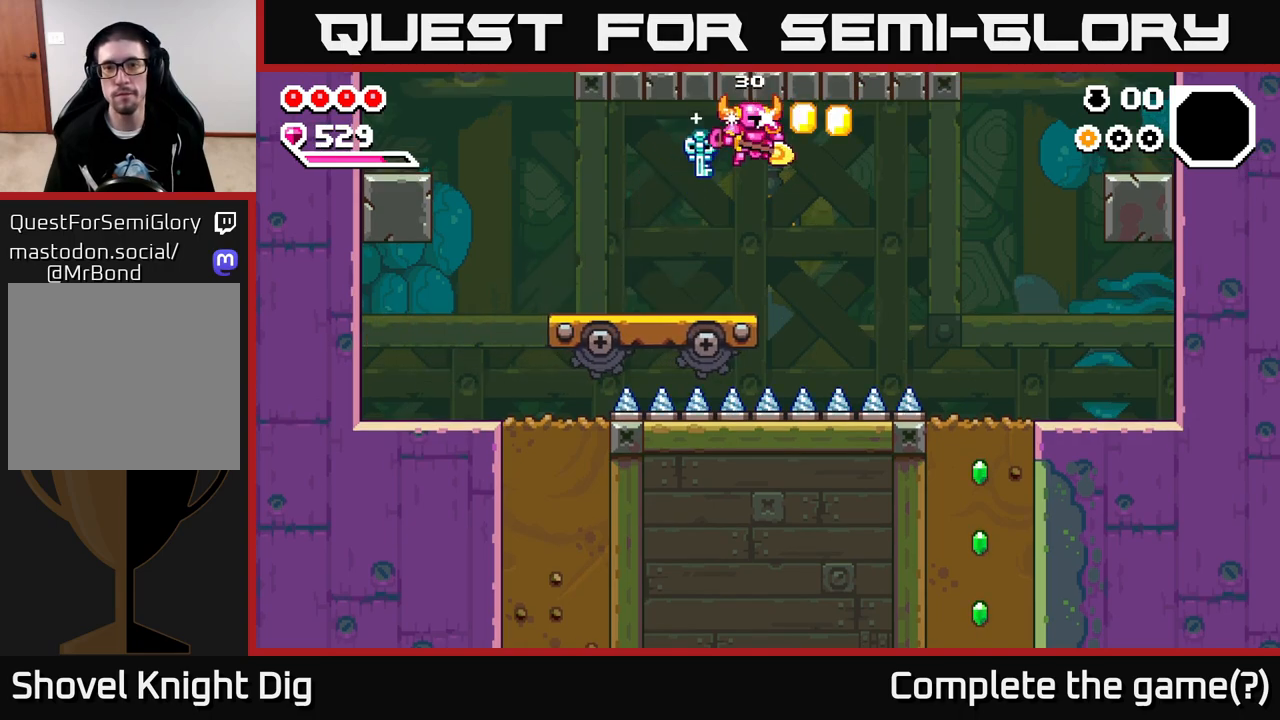
{"buttons": ["A"], "left_stick": "right", "right_stick": "center", "events": [[283, "left_stick", "right"], [317, "A", "down"]]}
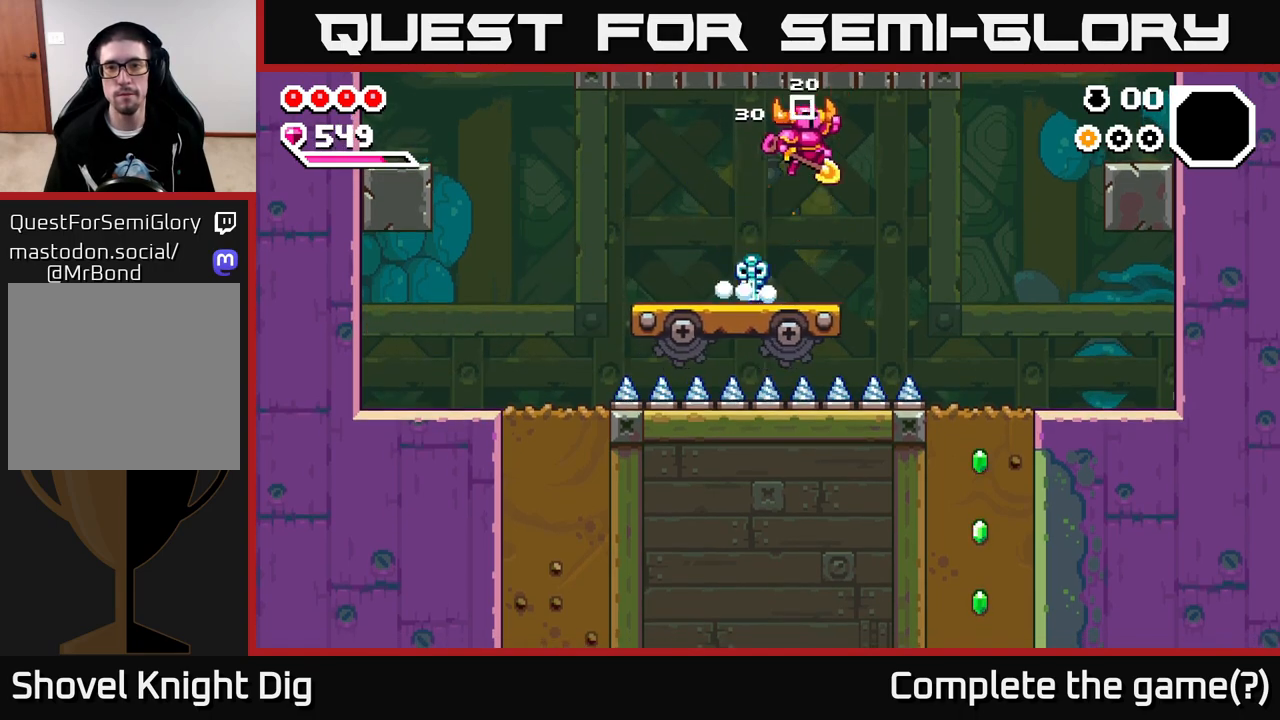
{"buttons": [], "left_stick": "right", "right_stick": "center", "events": [[183, "A", "up"], [200, "left_stick", "center"], [367, "left_stick", "right"]]}
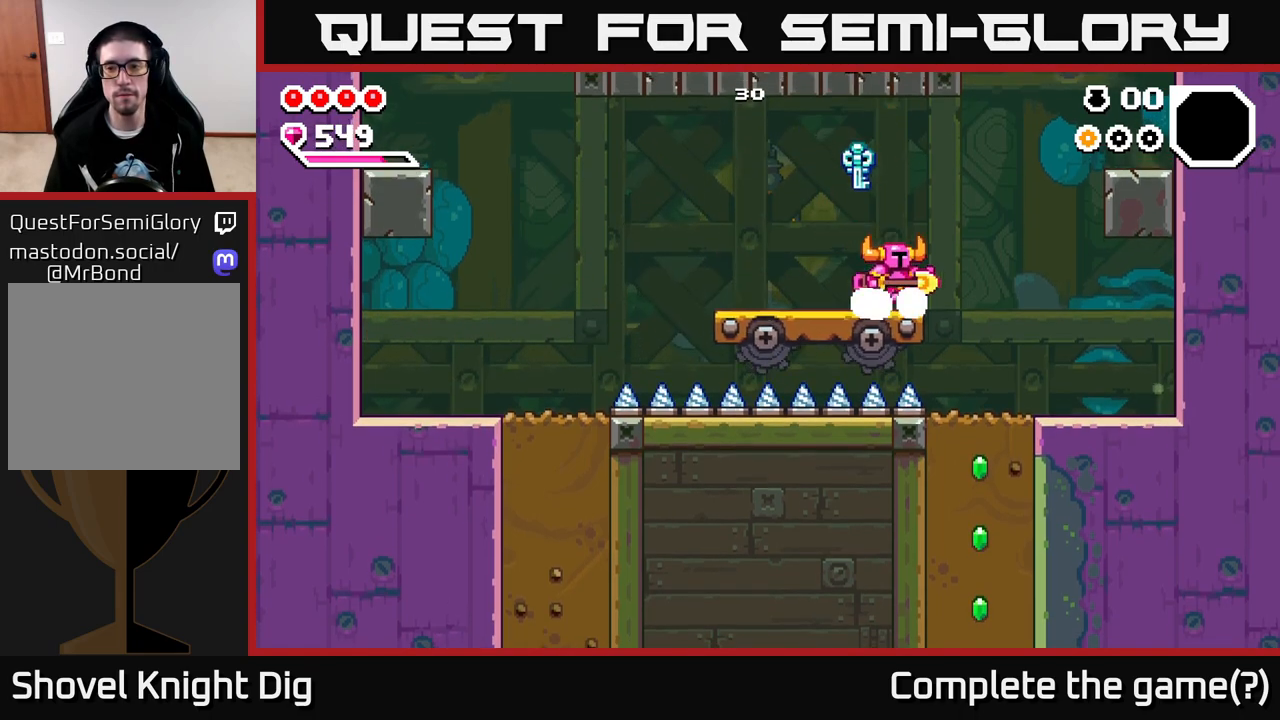
{"buttons": [], "left_stick": "up-left", "right_stick": "center", "events": [[450, "left_stick", "up-left"]]}
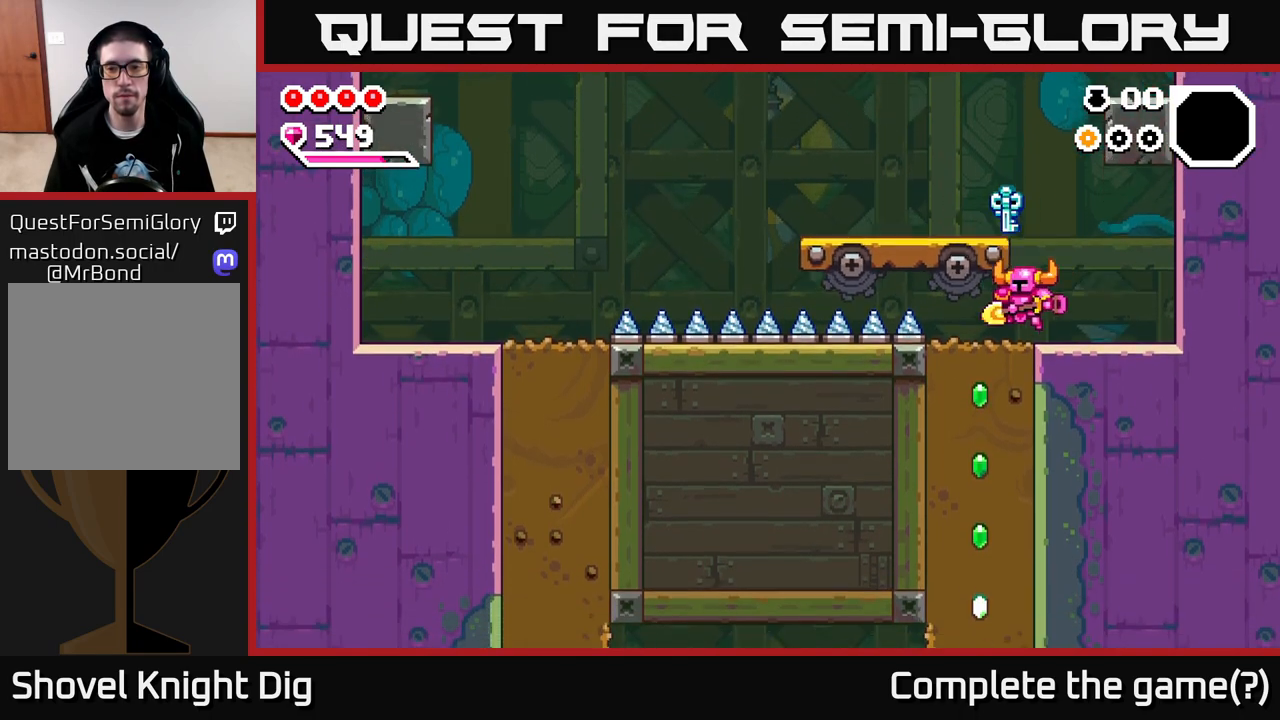
{"buttons": ["X"], "left_stick": "down", "right_stick": "center", "events": [[50, "left_stick", "left"], [217, "X", "down"], [283, "left_stick", "down"], [300, "X", "up"], [433, "X", "down"]]}
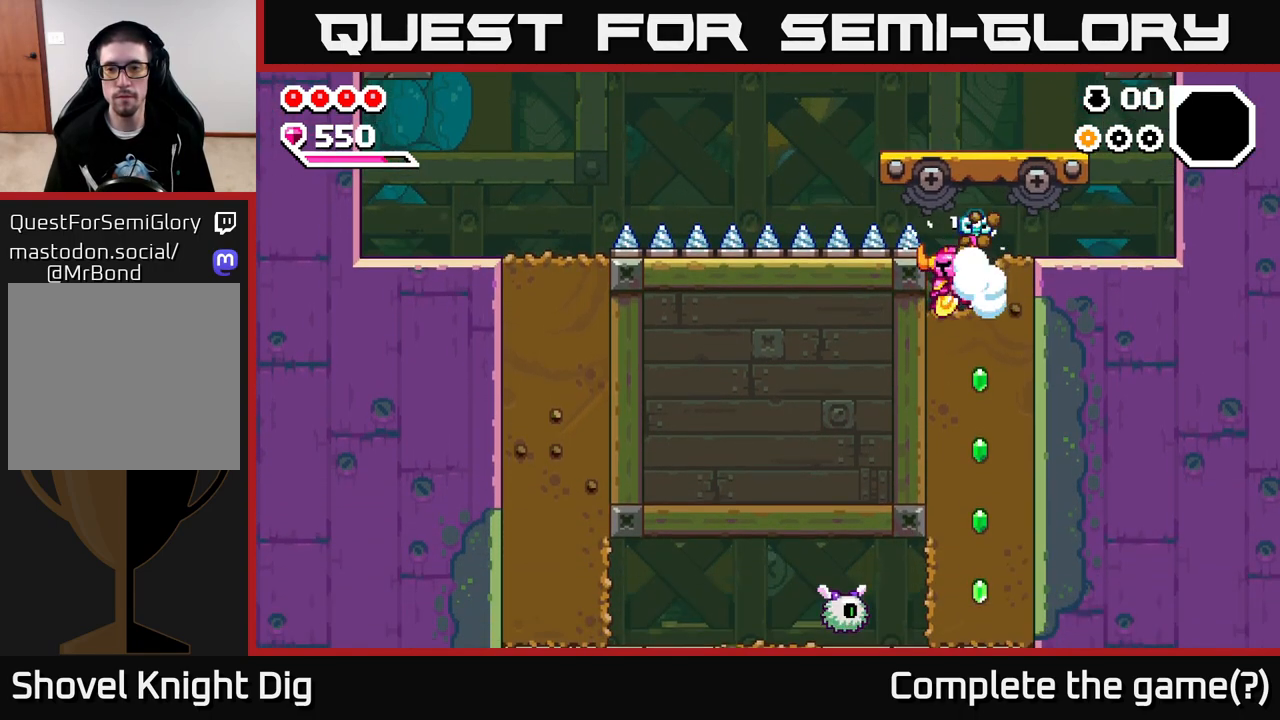
{"buttons": ["X"], "left_stick": "down", "right_stick": "center", "events": [[33, "X", "up"], [117, "X", "down"], [200, "X", "up"], [300, "X", "down"], [400, "X", "up"], [483, "X", "down"]]}
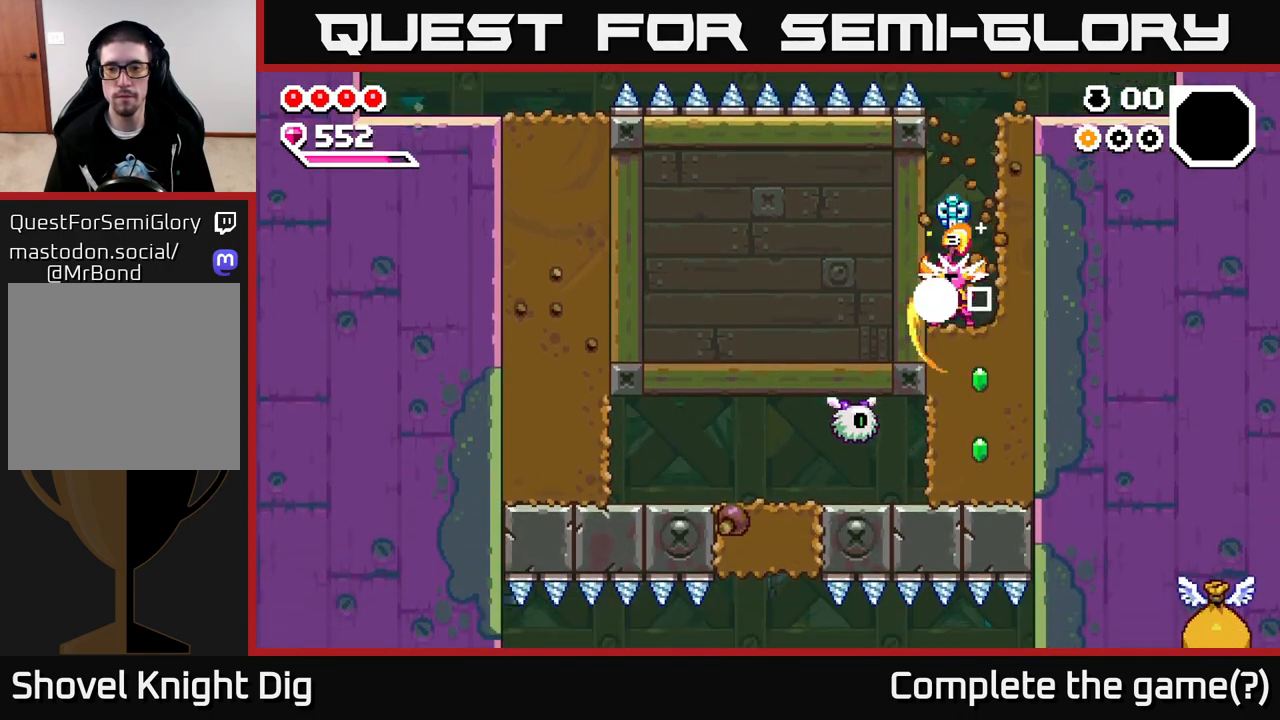
{"buttons": [], "left_stick": "center", "right_stick": "center", "events": [[83, "X", "up"], [183, "X", "down"], [267, "X", "up"], [350, "X", "down"], [367, "left_stick", "center"], [450, "X", "up"]]}
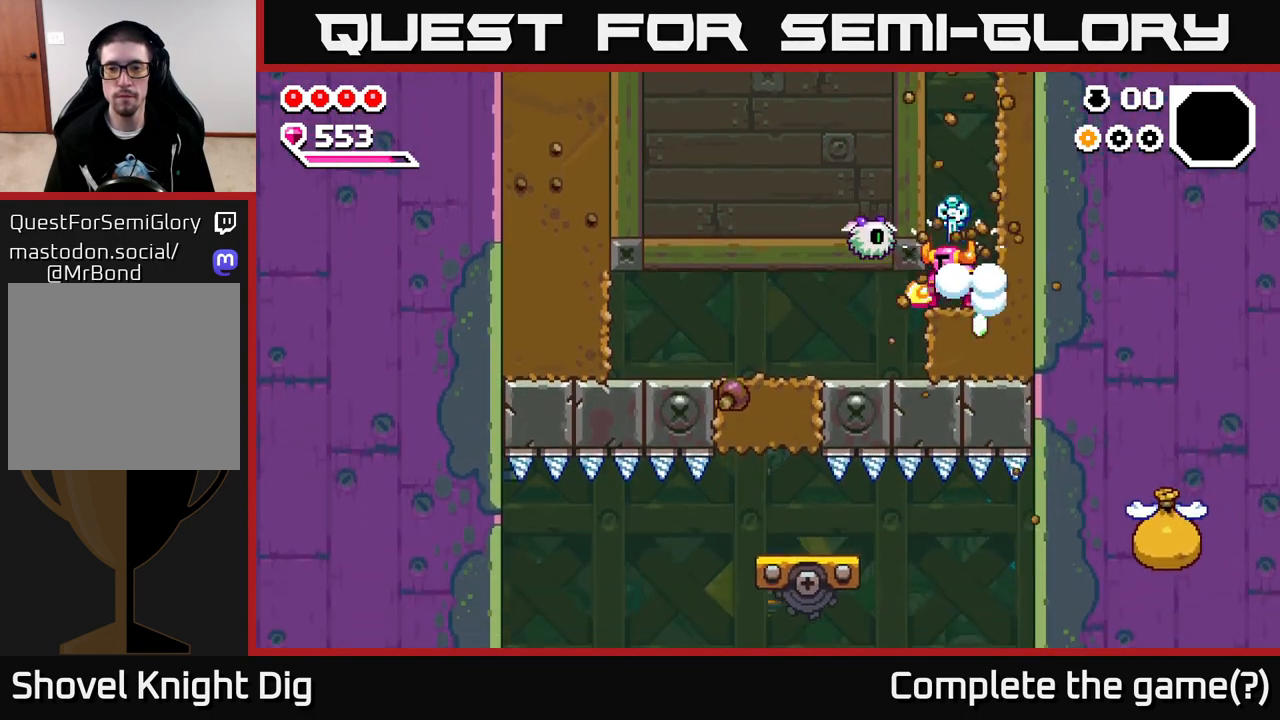
{"buttons": ["X"], "left_stick": "down", "right_stick": "center", "events": [[83, "left_stick", "right"], [283, "left_stick", "down"], [433, "X", "down"]]}
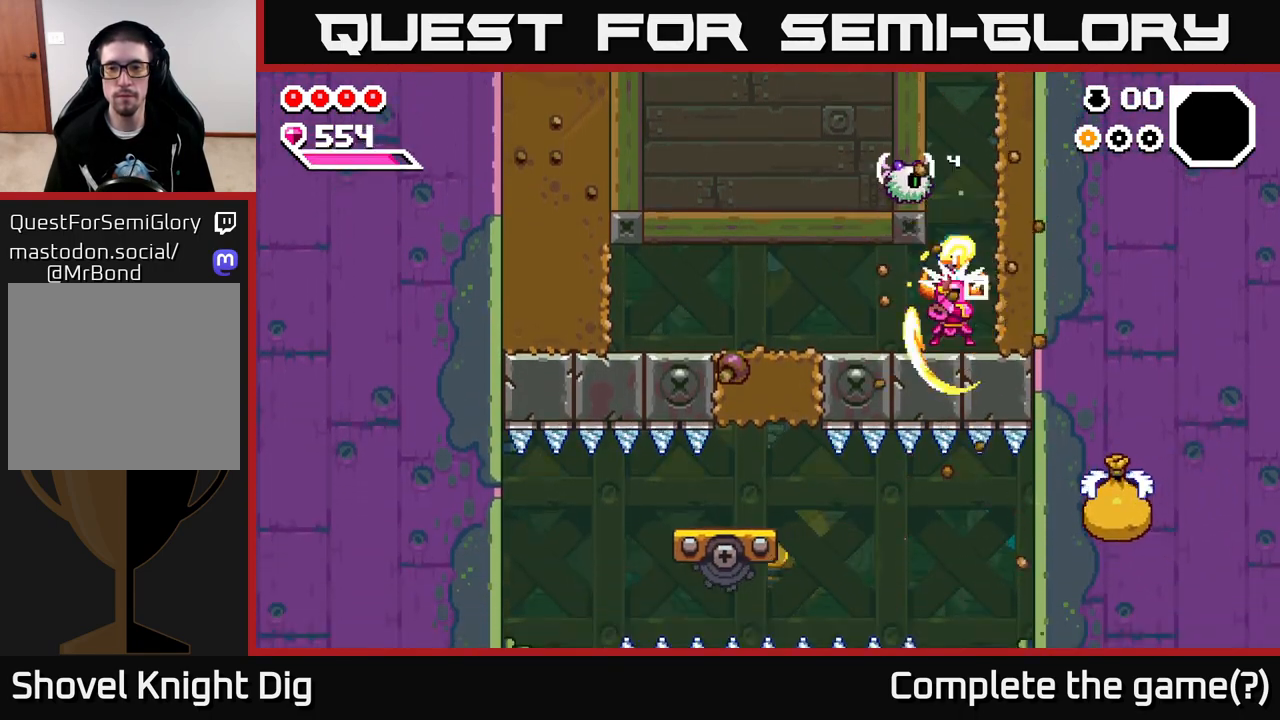
{"buttons": [], "left_stick": "left", "right_stick": "center", "events": [[17, "X", "up"], [183, "left_stick", "left"], [400, "left_stick", "right"], [500, "left_stick", "left"]]}